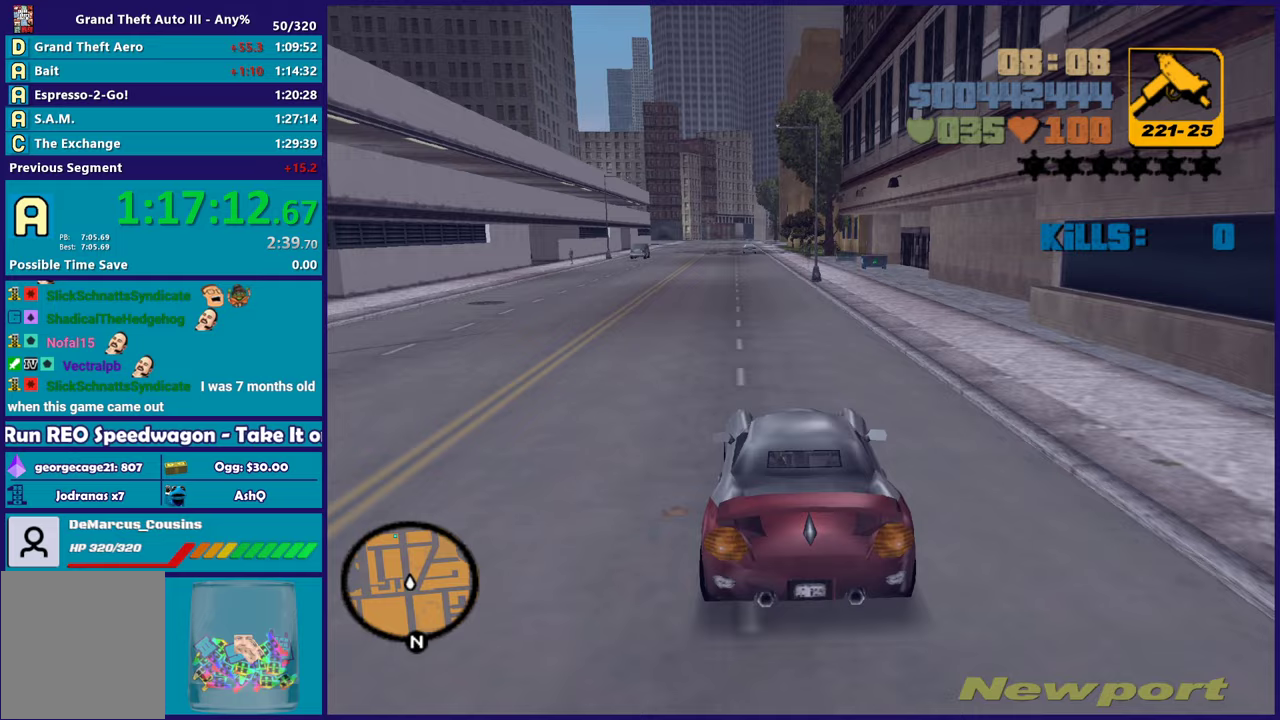
Gameplay with a controller (Xbox layout); each line is a JSON object with the inputs held at the frame after it. "events" lists button and stick changes between this image and that frame as [ms after this image, input, new state], when the widget could be followed in between. Not read: START.
{"buttons": ["R2"], "left_stick": "center", "right_stick": "center", "events": [[117, "left_stick", "center"]]}
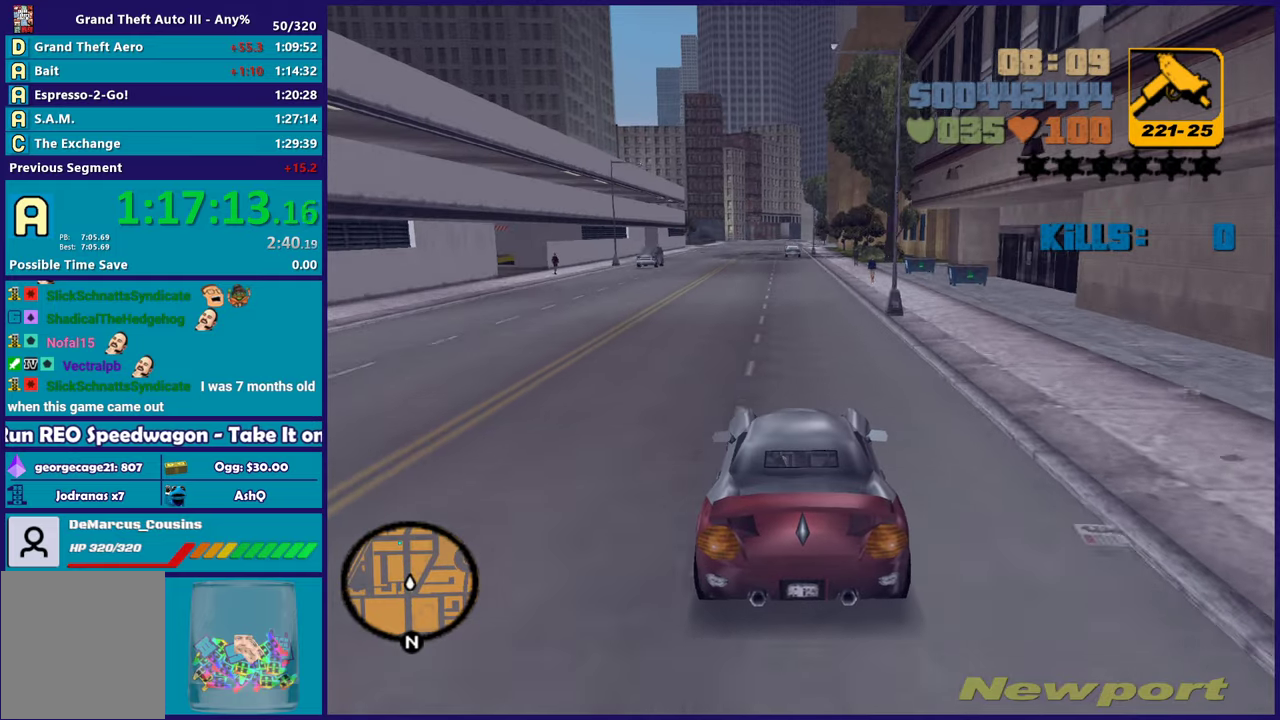
{"buttons": ["R2"], "left_stick": "center", "right_stick": "center", "events": []}
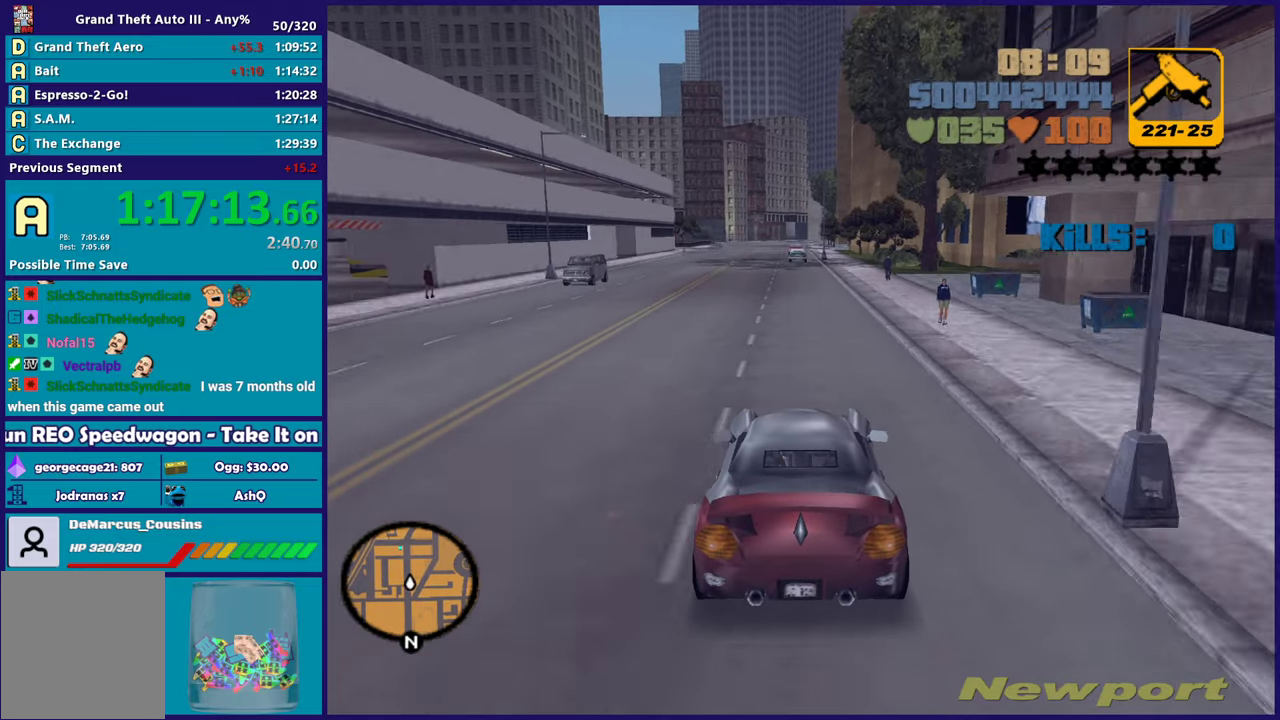
{"buttons": ["R2"], "left_stick": "up-left", "right_stick": "center"}
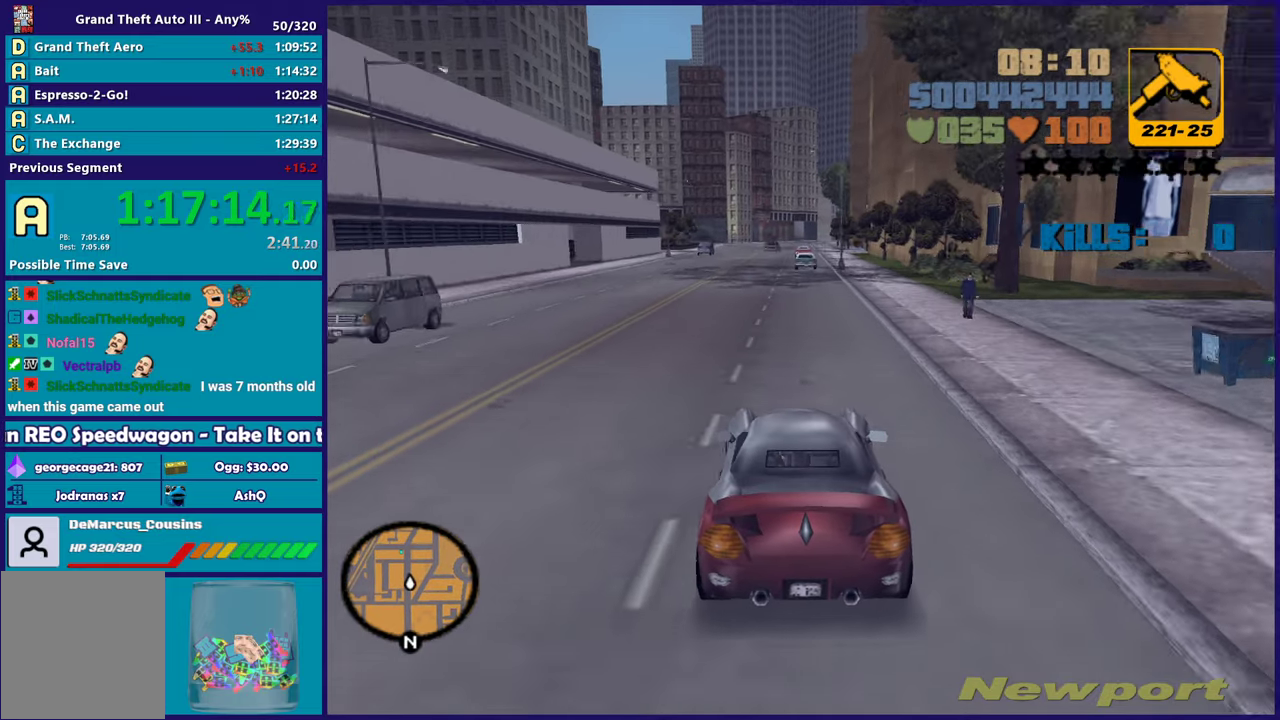
{"buttons": ["R2"], "left_stick": "center", "right_stick": "center"}
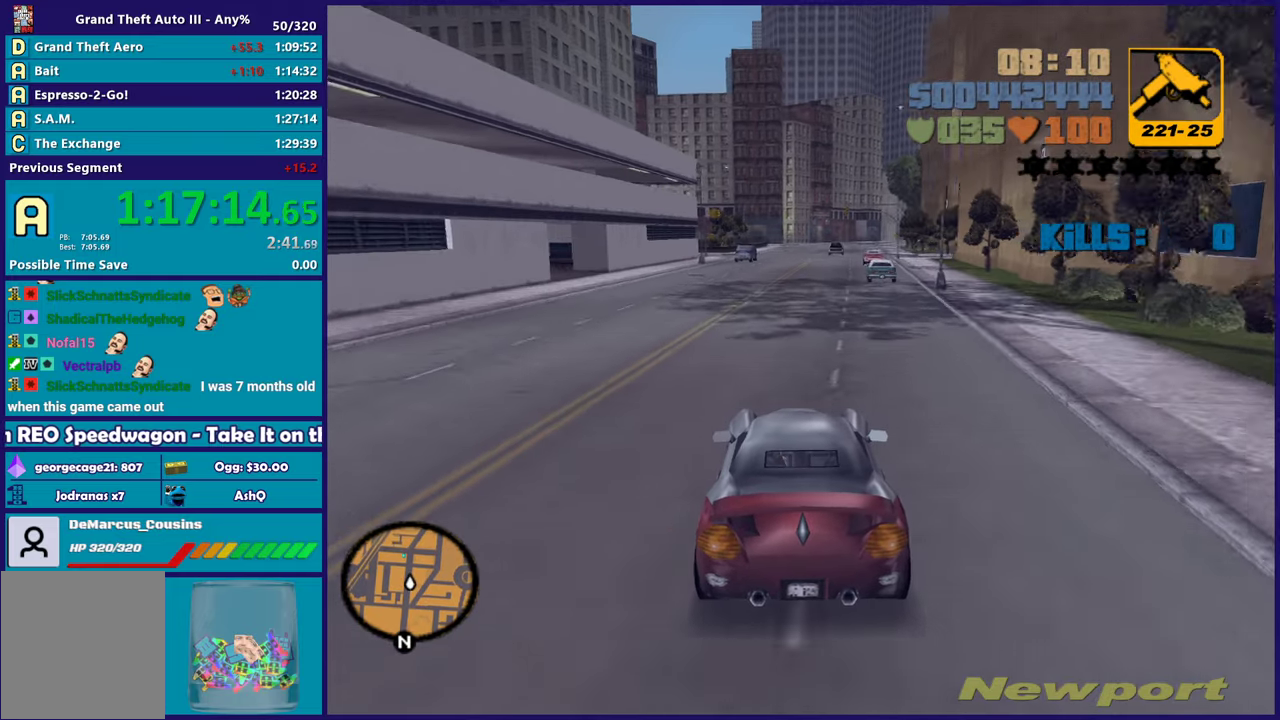
{"buttons": ["R2"], "left_stick": "center", "right_stick": "center", "events": []}
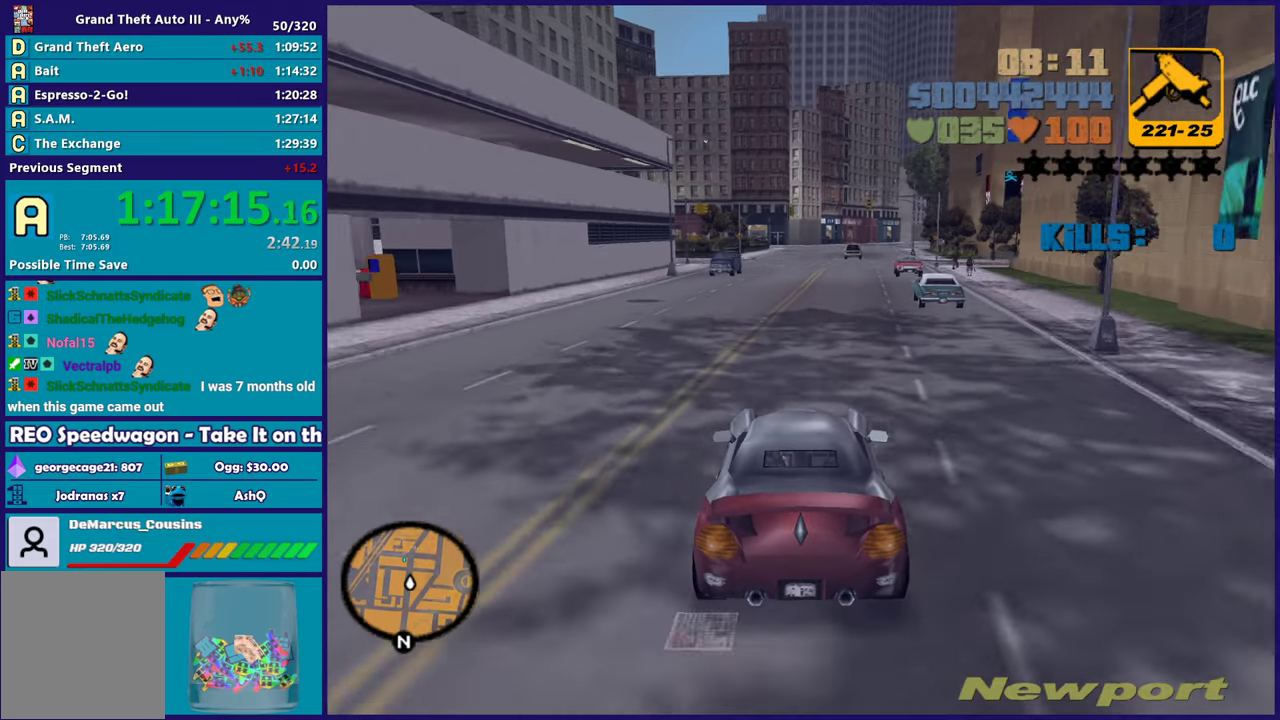
{"buttons": ["R2"], "left_stick": "right", "right_stick": "center", "events": [[467, "left_stick", "right"]]}
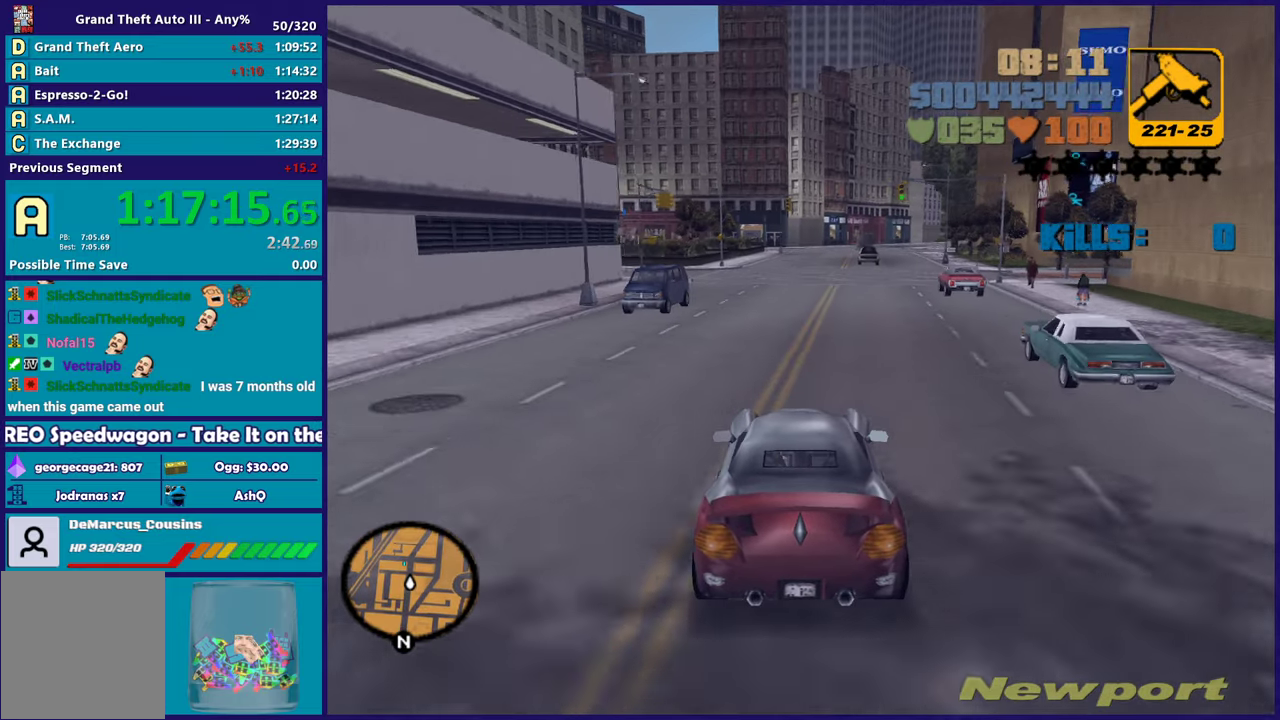
{"buttons": [], "left_stick": "center", "right_stick": "center", "events": [[100, "left_stick", "center"], [167, "left_stick", "up-left"], [283, "R2", "up"], [300, "left_stick", "center"], [350, "left_stick", "right"], [417, "left_stick", "center"]]}
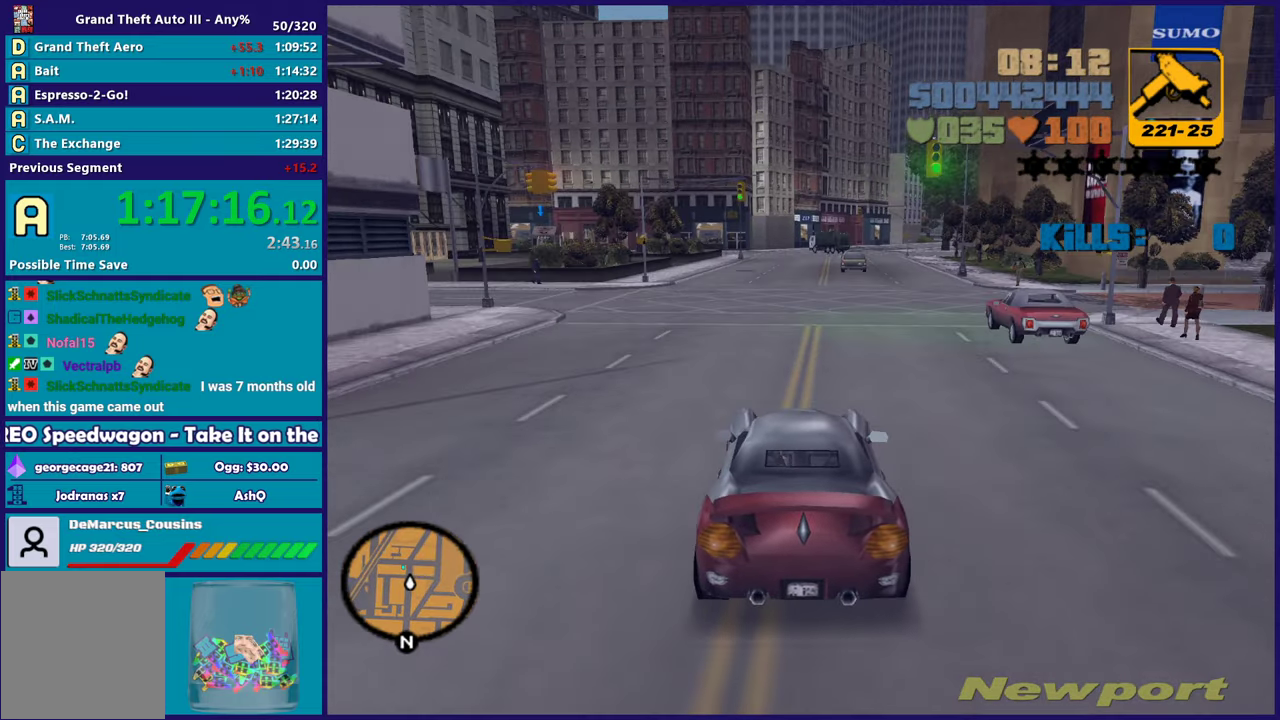
{"buttons": [], "left_stick": "center", "right_stick": "center", "events": [[50, "R2", "down"], [283, "R2", "up"]]}
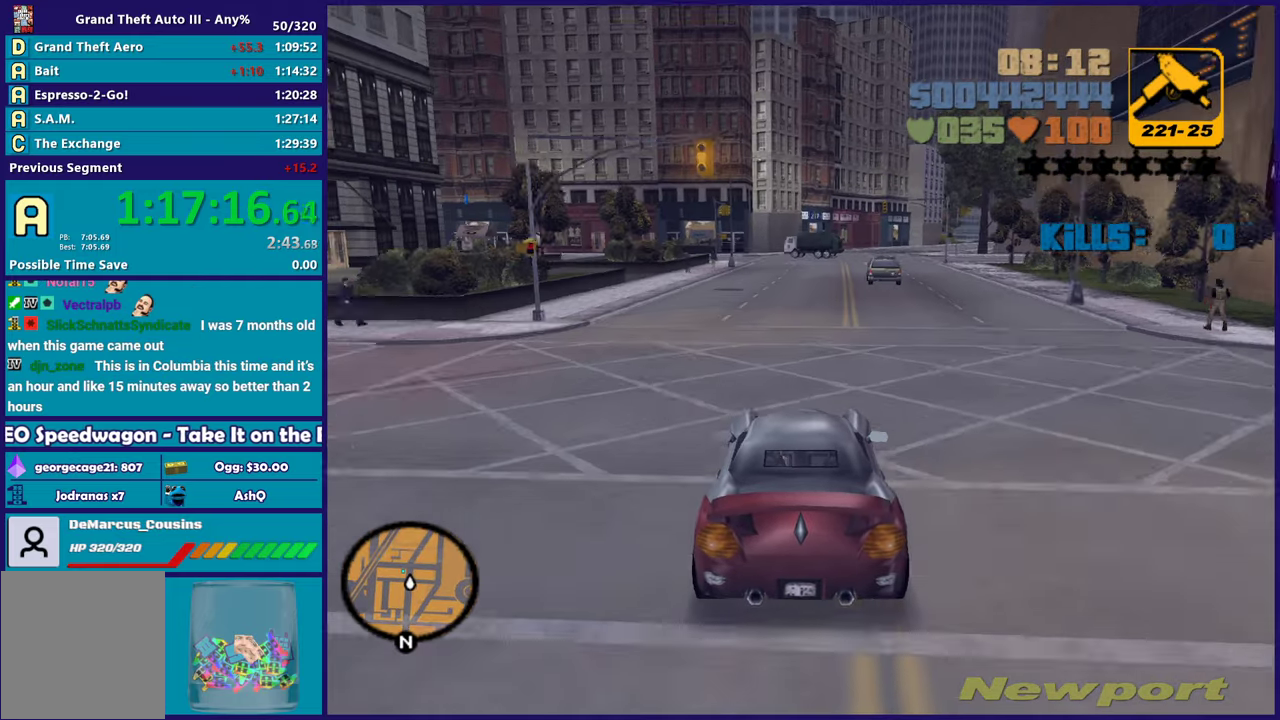
{"buttons": [], "left_stick": "center", "right_stick": "center", "events": [[67, "L2", "down"], [217, "L2", "up"], [283, "L2", "down"], [450, "L2", "up"]]}
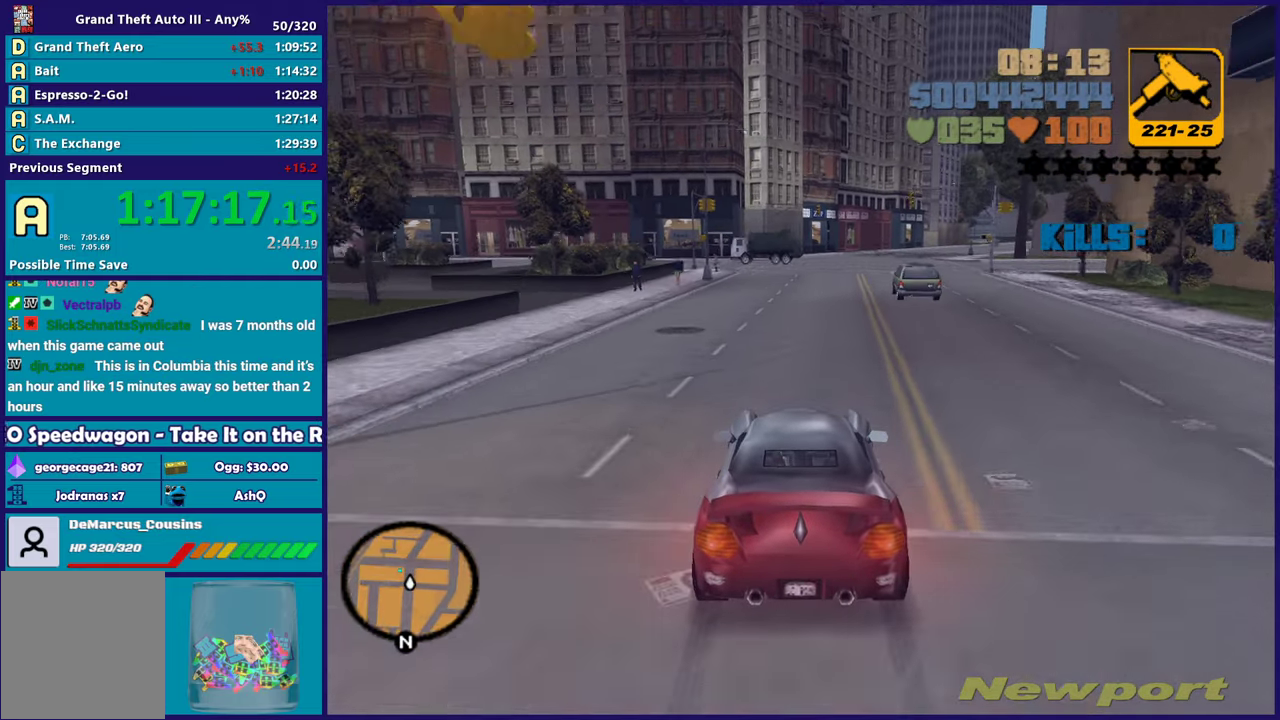
{"buttons": [], "left_stick": "center", "right_stick": "center", "events": [[100, "L2", "down"], [267, "L2", "up"]]}
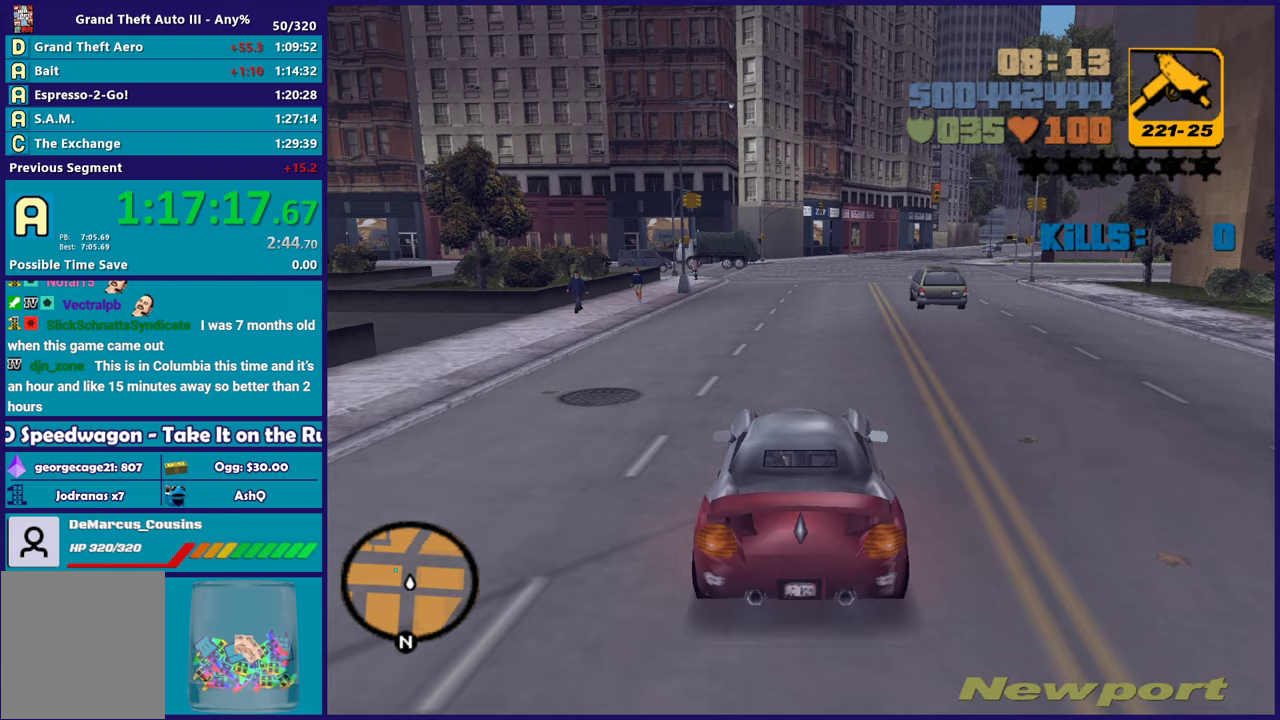
{"buttons": ["Y", "L2"], "left_stick": "center", "right_stick": "center", "events": [[133, "L2", "down"], [383, "Y", "down"]]}
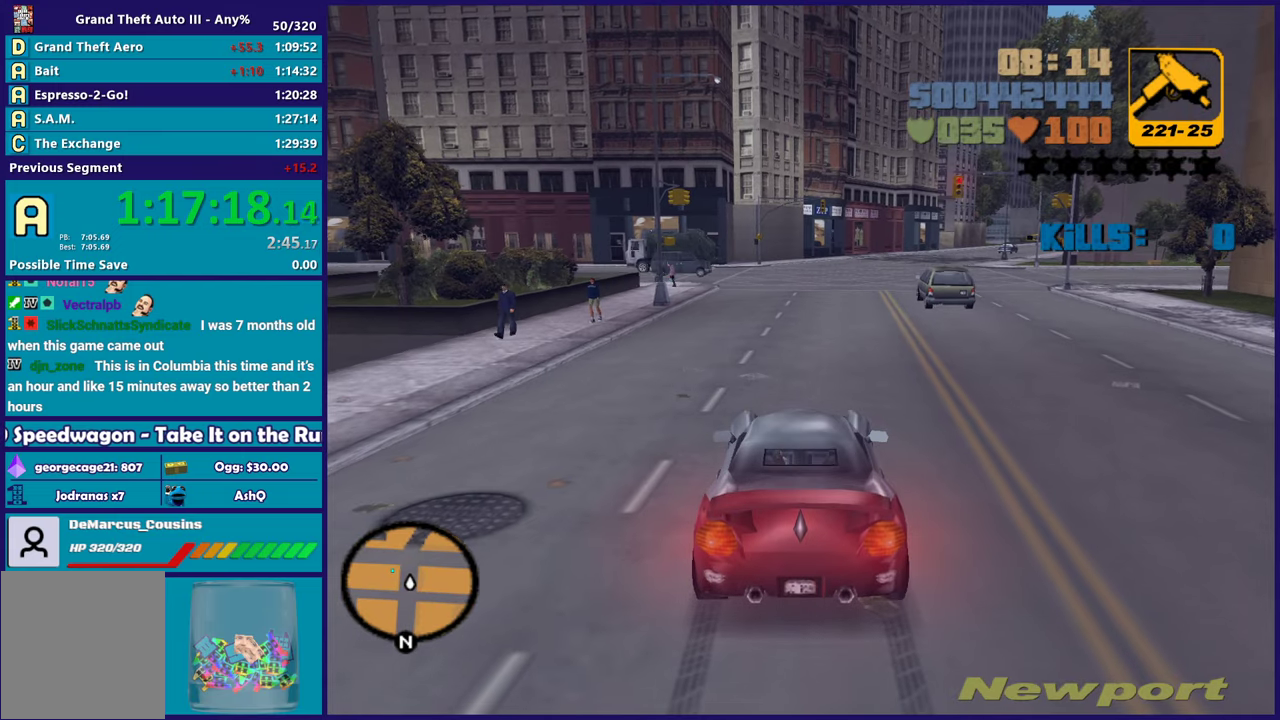
{"buttons": [], "left_stick": "left", "right_stick": "left", "events": [[17, "Y", "up"], [83, "Y", "down"], [200, "L2", "up"], [200, "Y", "up"], [200, "left_stick", "down-left"], [317, "right_stick", "down-left"], [383, "right_stick", "left"], [450, "left_stick", "left"]]}
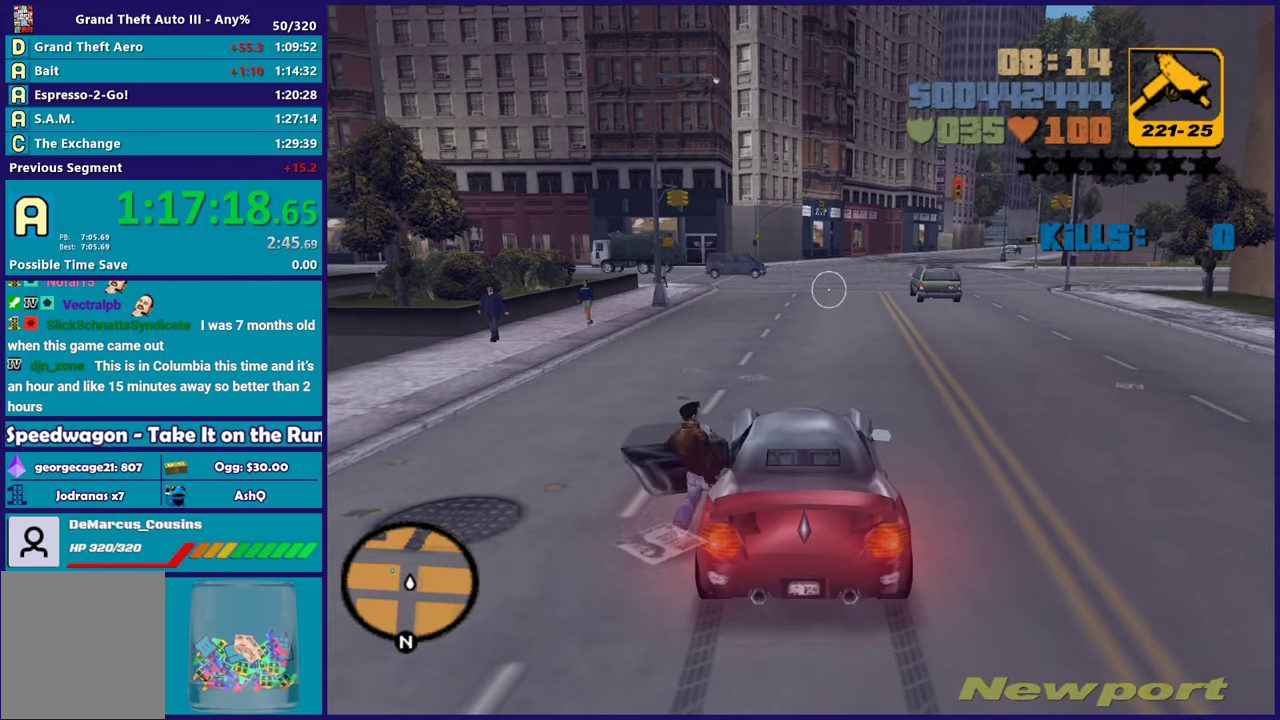
{"buttons": [], "left_stick": "up-left", "right_stick": "center", "events": [[33, "left_stick", "up-left"], [167, "right_stick", "up-left"], [283, "right_stick", "center"]]}
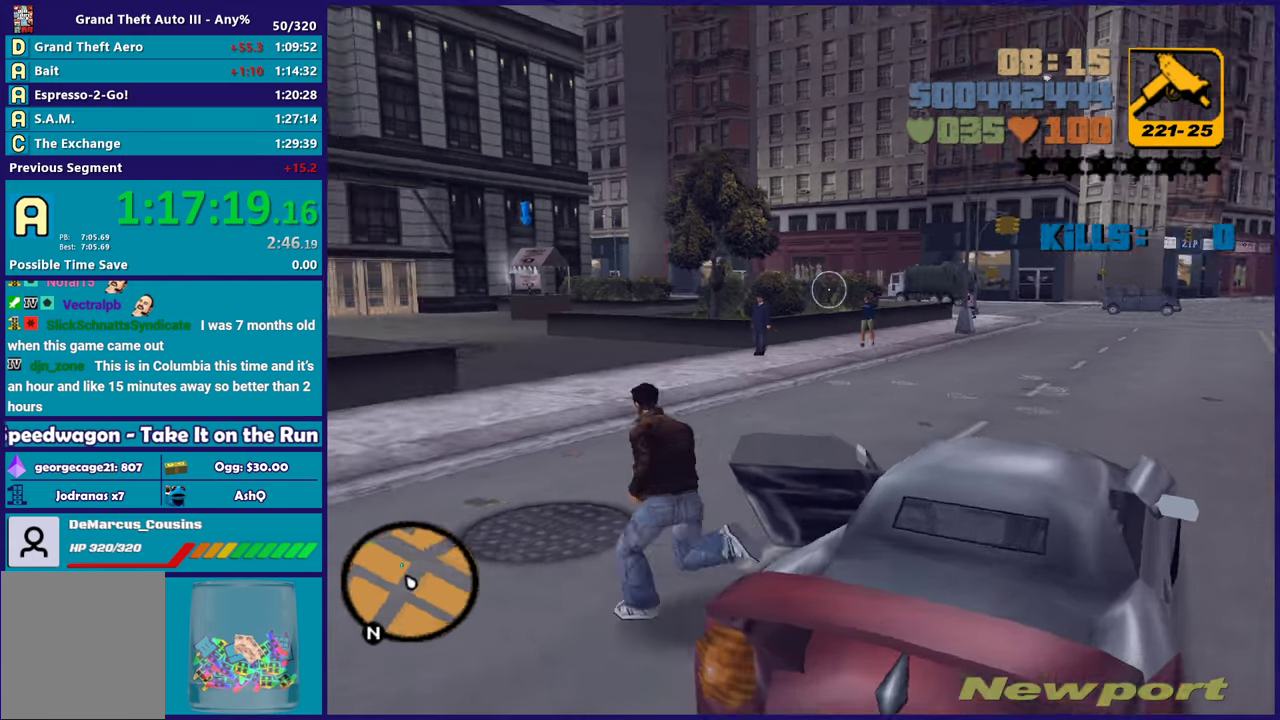
{"buttons": [], "left_stick": "center", "right_stick": "center", "events": [[167, "L1", "down"], [183, "left_stick", "up"], [317, "L1", "up"], [333, "left_stick", "center"]]}
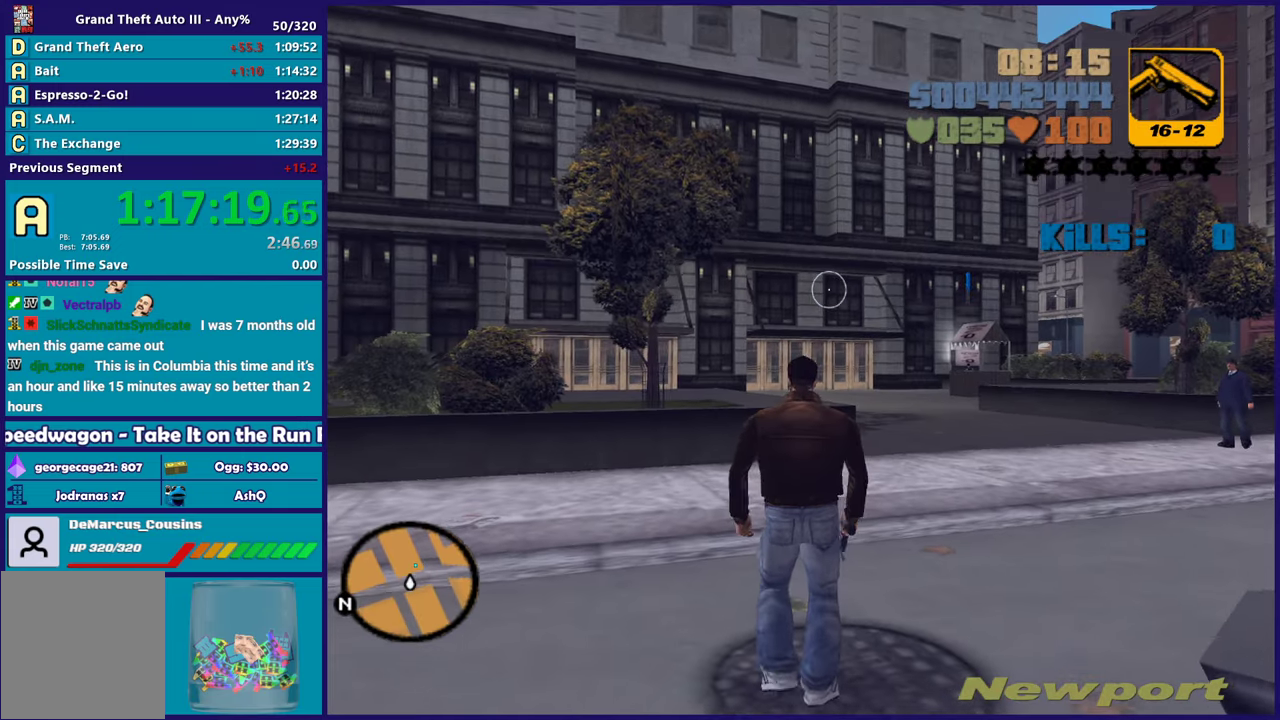
{"buttons": [], "left_stick": "center", "right_stick": "center", "events": [[267, "L1", "down"], [400, "L1", "up"]]}
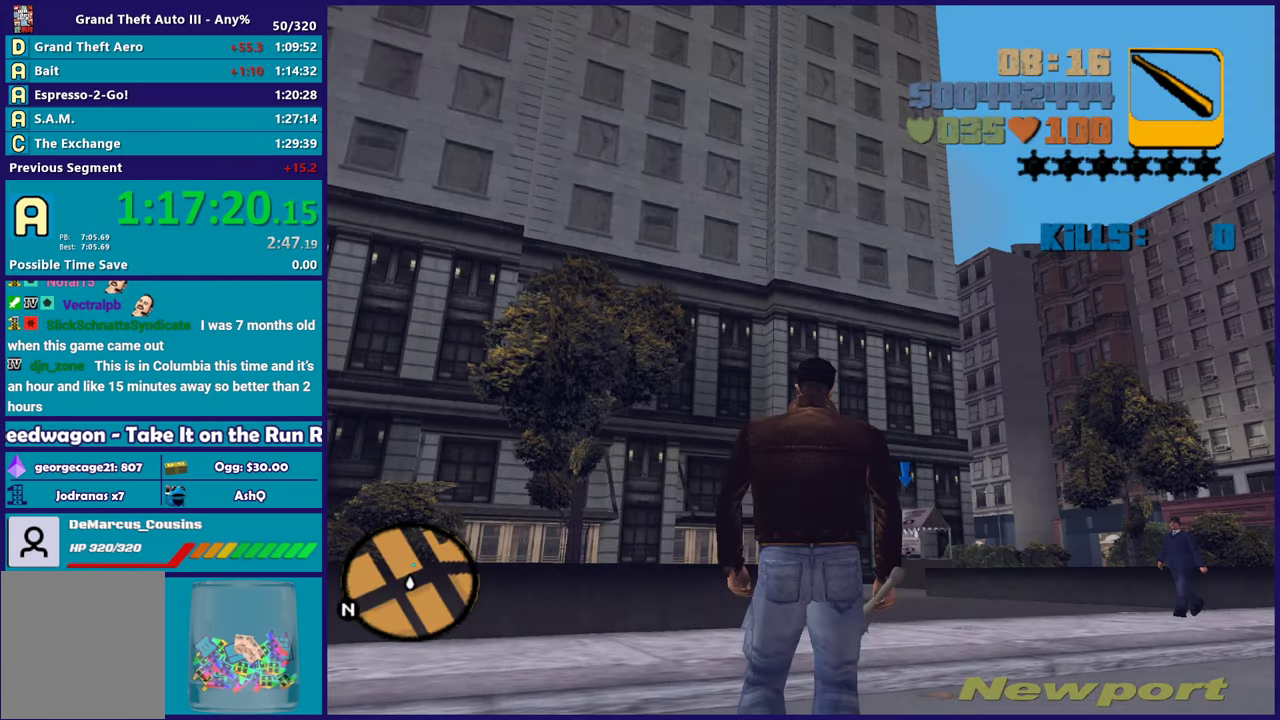
{"buttons": [], "left_stick": "center", "right_stick": "center", "events": [[217, "L1", "down"], [317, "L1", "up"]]}
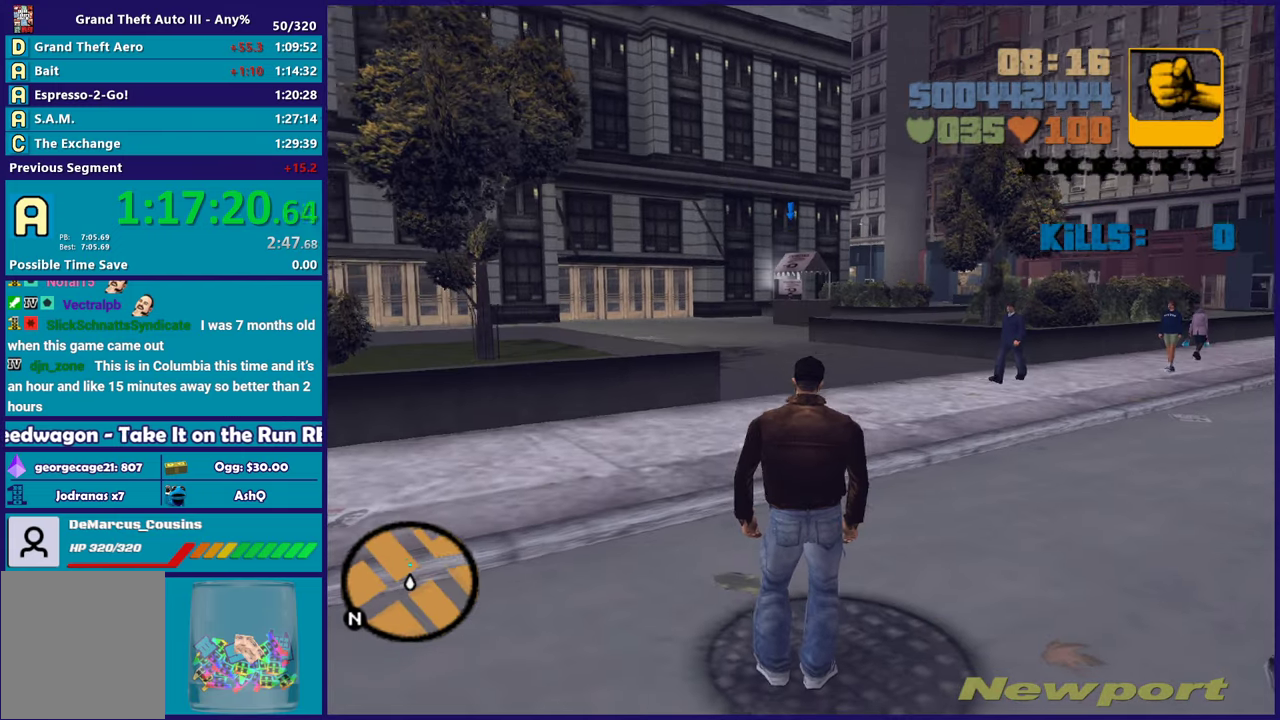
{"buttons": [], "left_stick": "center", "right_stick": "center", "events": [[17, "L1", "down"], [150, "L1", "up"], [317, "L1", "down"], [417, "L1", "up"]]}
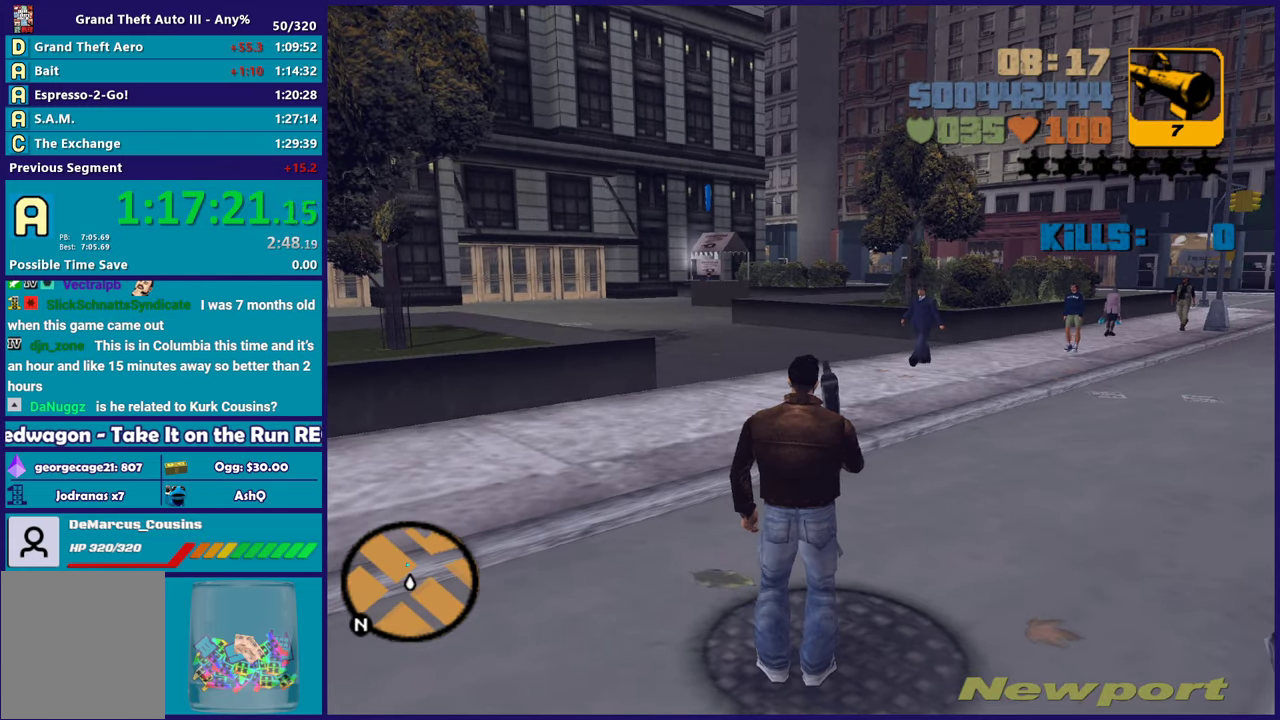
{"buttons": [], "left_stick": "center", "right_stick": "center", "events": []}
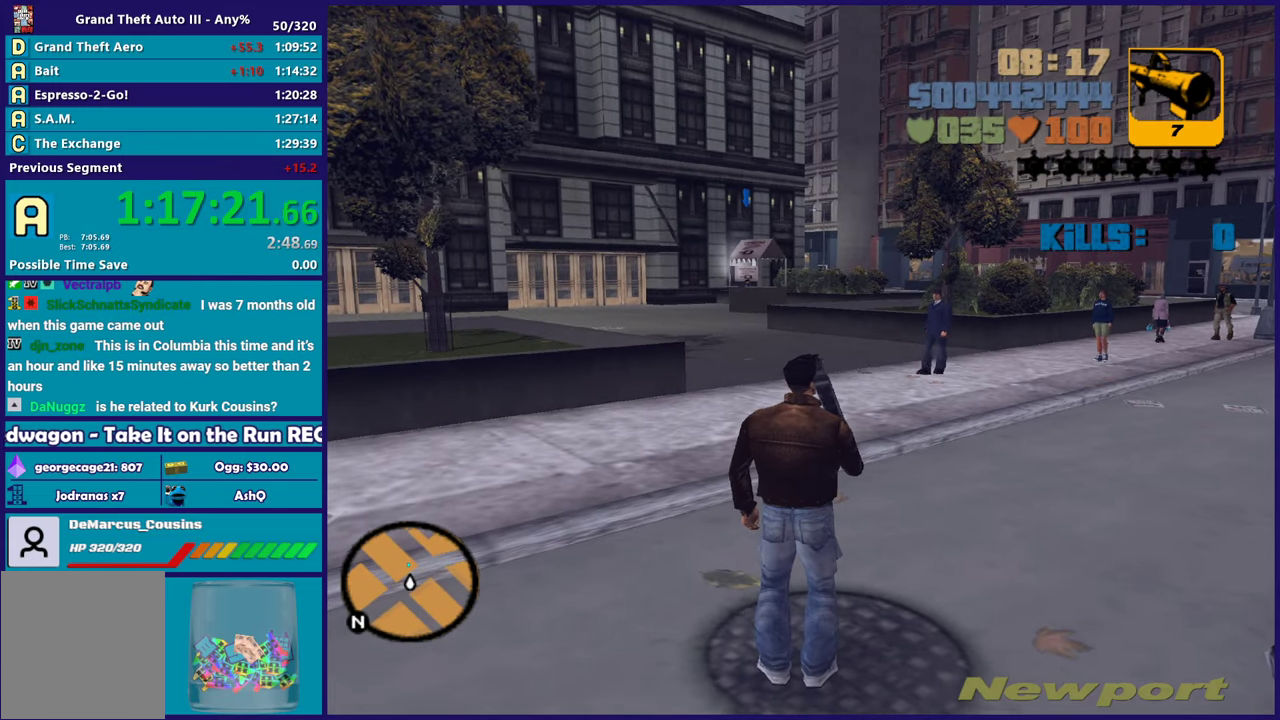
{"buttons": [], "left_stick": "up", "right_stick": "center", "events": [[433, "left_stick", "up"]]}
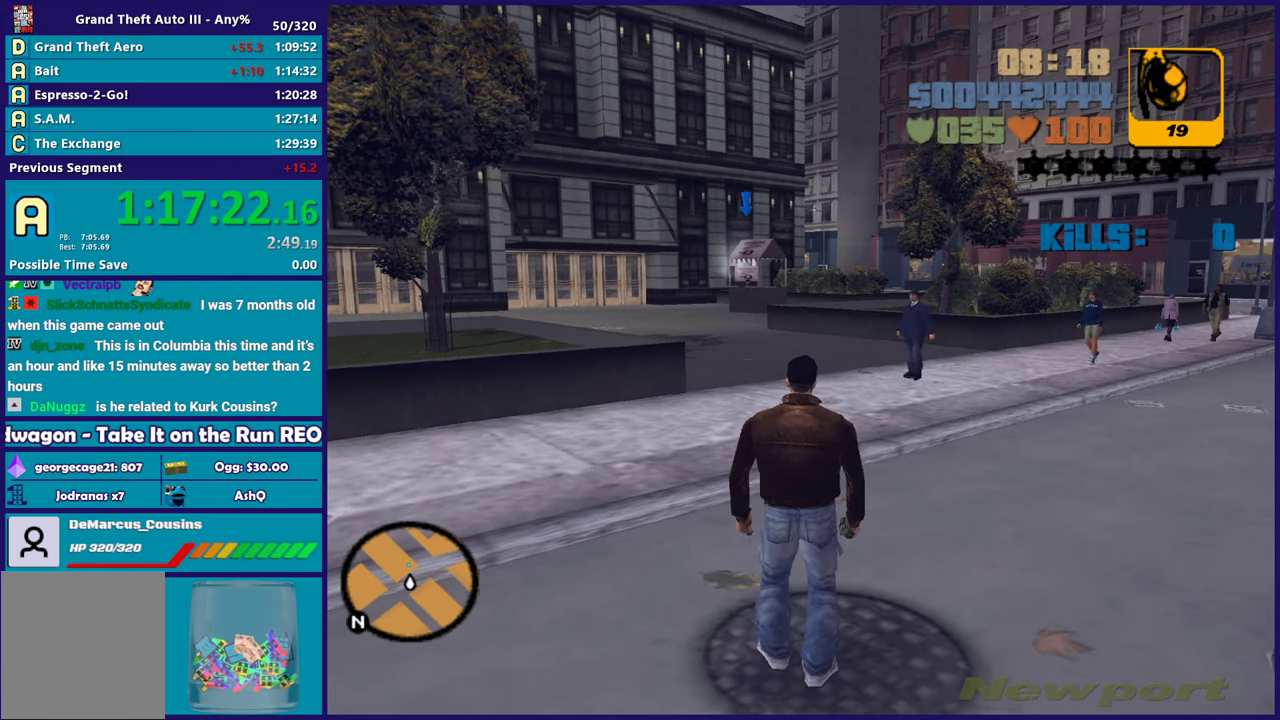
{"buttons": [], "left_stick": "center", "right_stick": "center", "events": [[50, "left_stick", "center"]]}
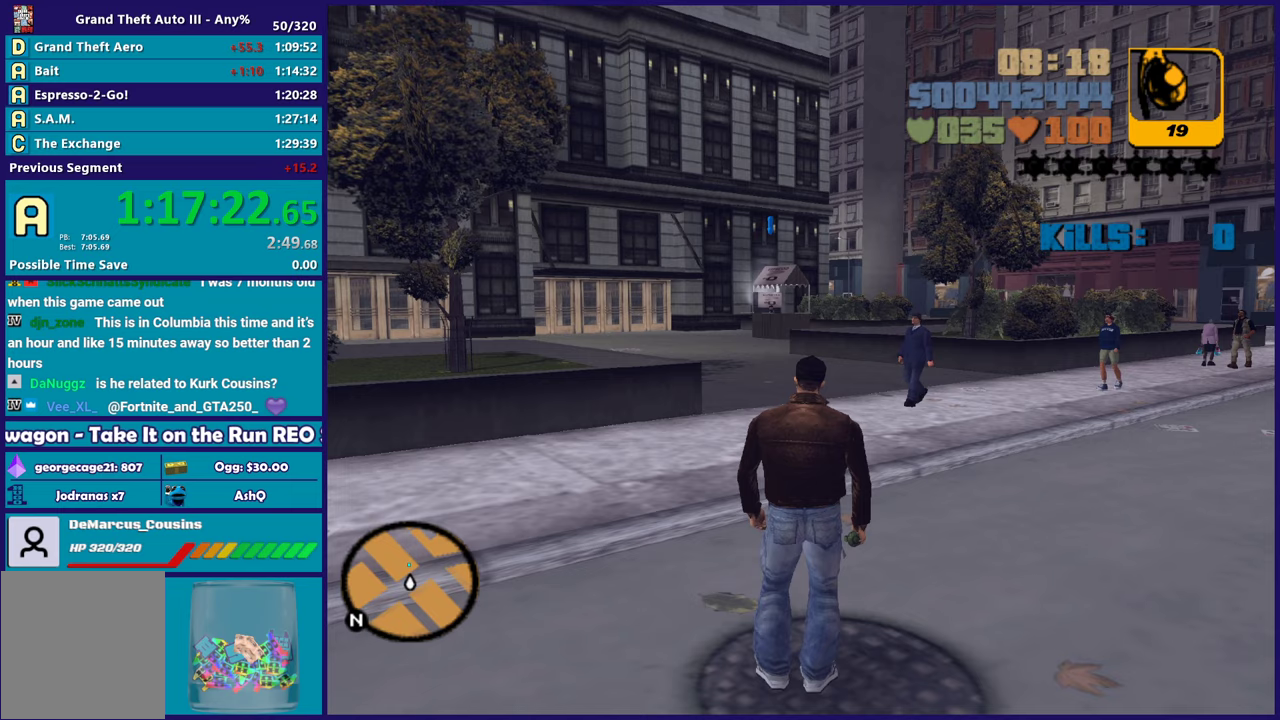
{"buttons": [], "left_stick": "center", "right_stick": "center", "events": []}
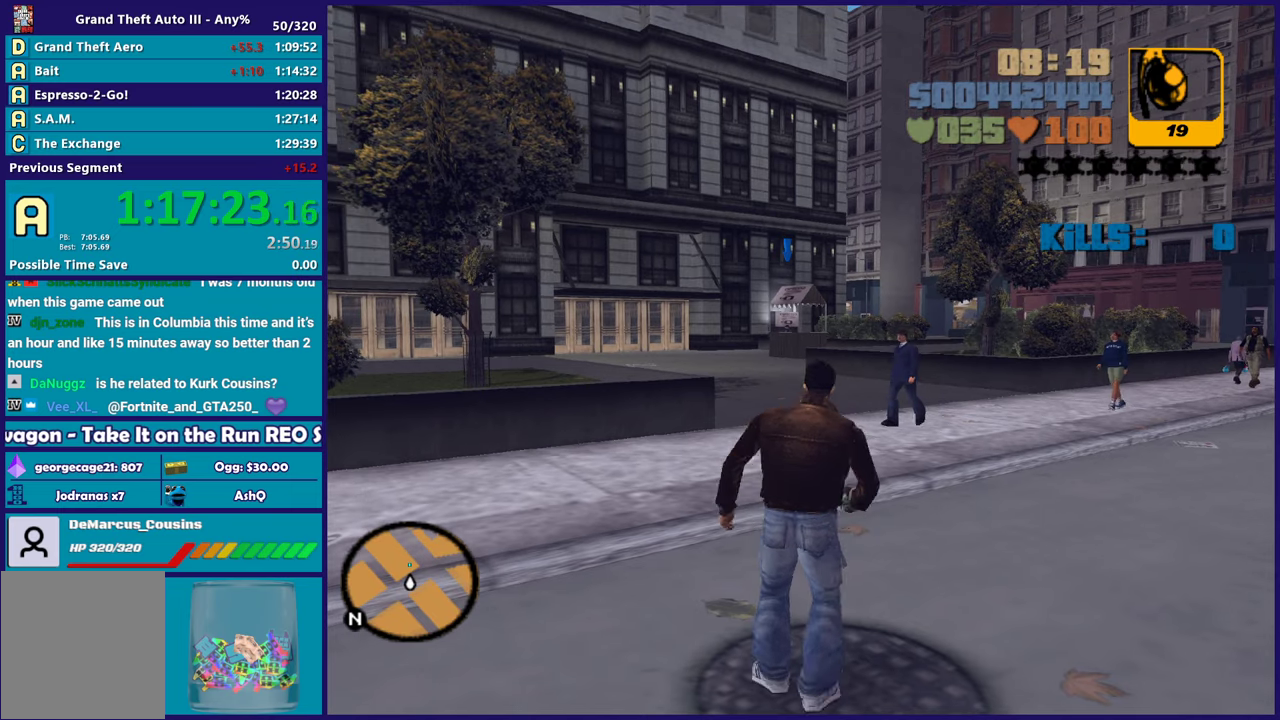
{"buttons": [], "left_stick": "center", "right_stick": "center", "events": []}
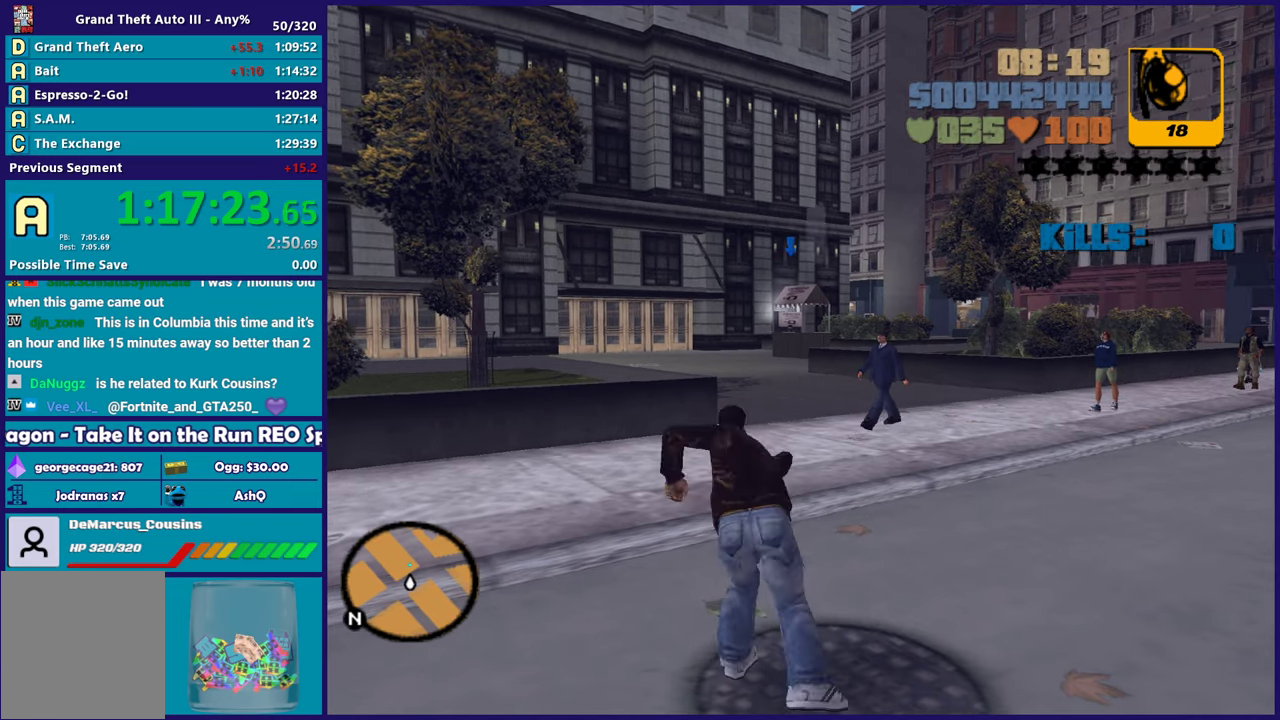
{"buttons": [], "left_stick": "down", "right_stick": "center", "events": [[500, "left_stick", "down"]]}